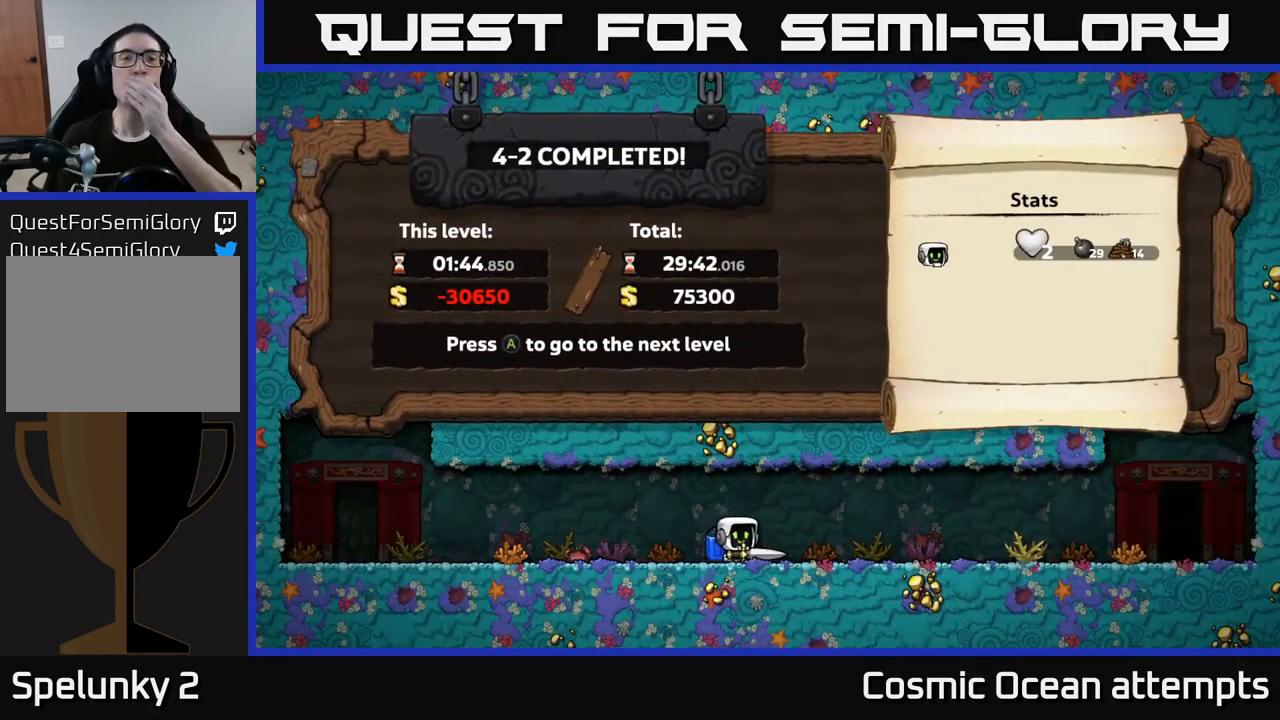
Gameplay with a controller (Xbox layout); each line is a JSON object with the inputs held at the frame after it. "events" lists button and stick changes between this image and that frame as [ms after this image, input, new state], when the widget could be followed in between.
{"buttons": [], "left_stick": "center", "right_stick": "center", "events": []}
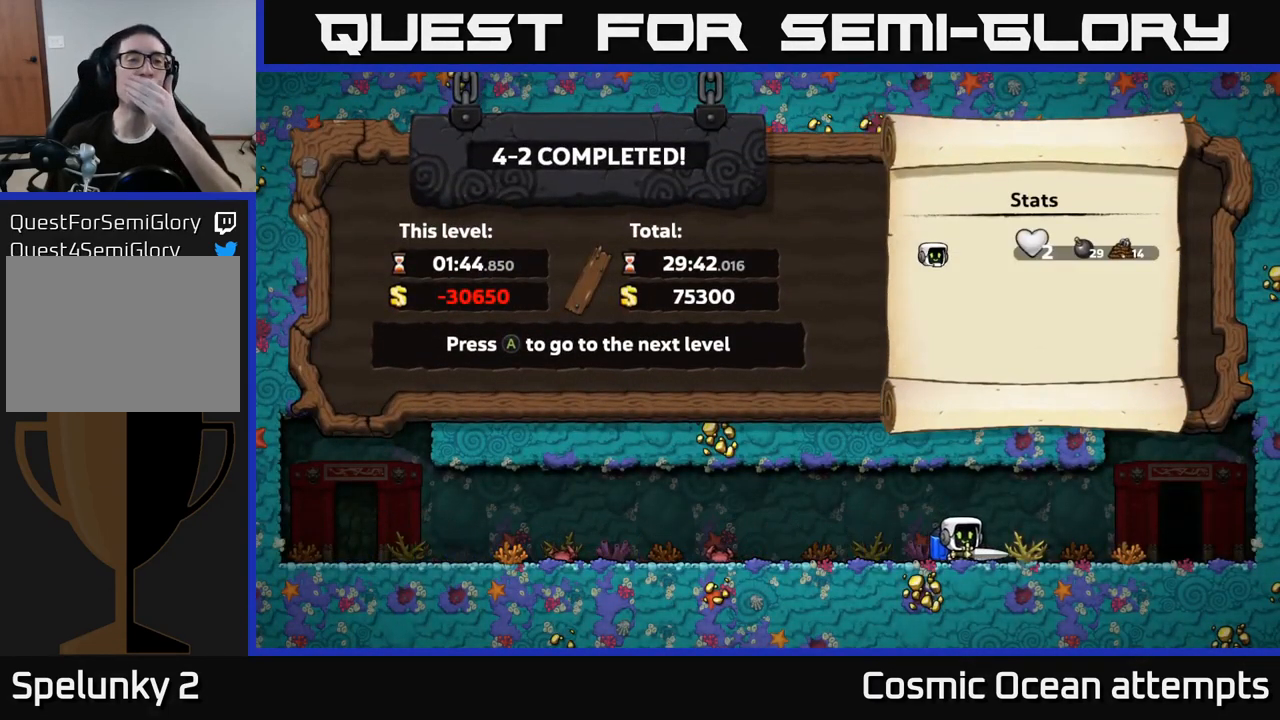
{"buttons": [], "left_stick": "center", "right_stick": "center", "events": [[116, "A", "down"], [266, "A", "up"]]}
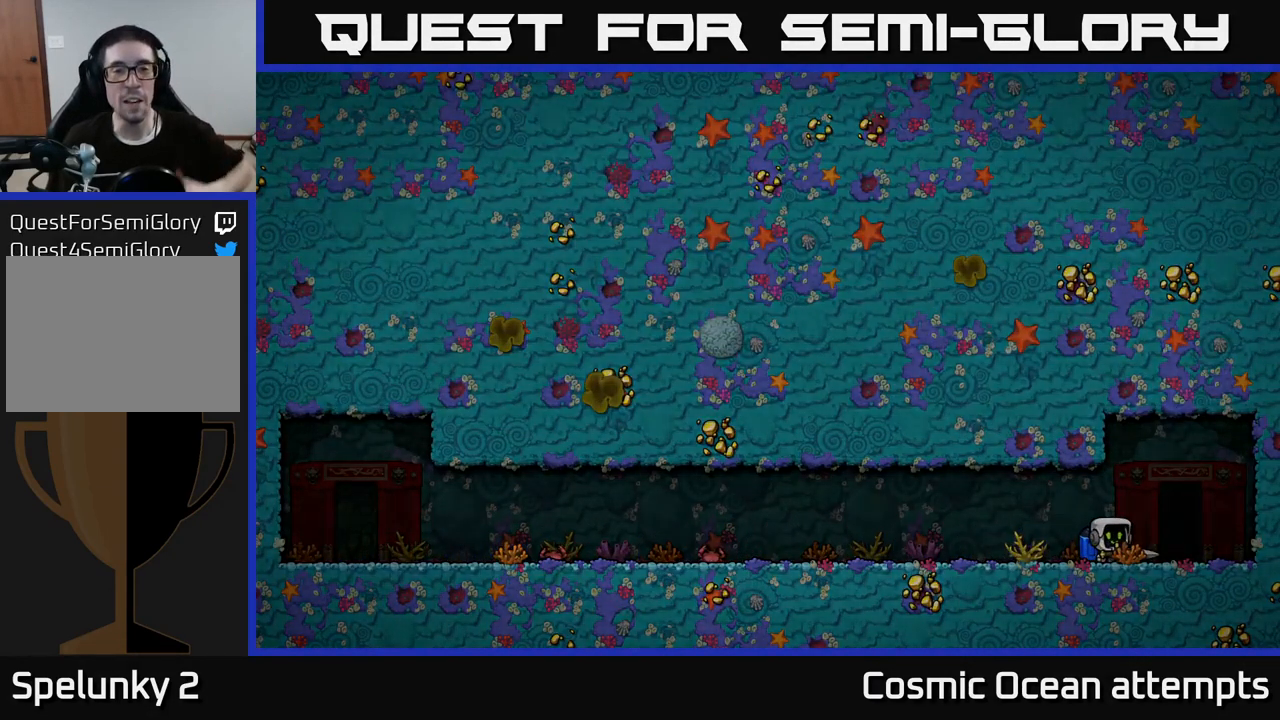
{"buttons": [], "left_stick": "center", "right_stick": "center", "events": []}
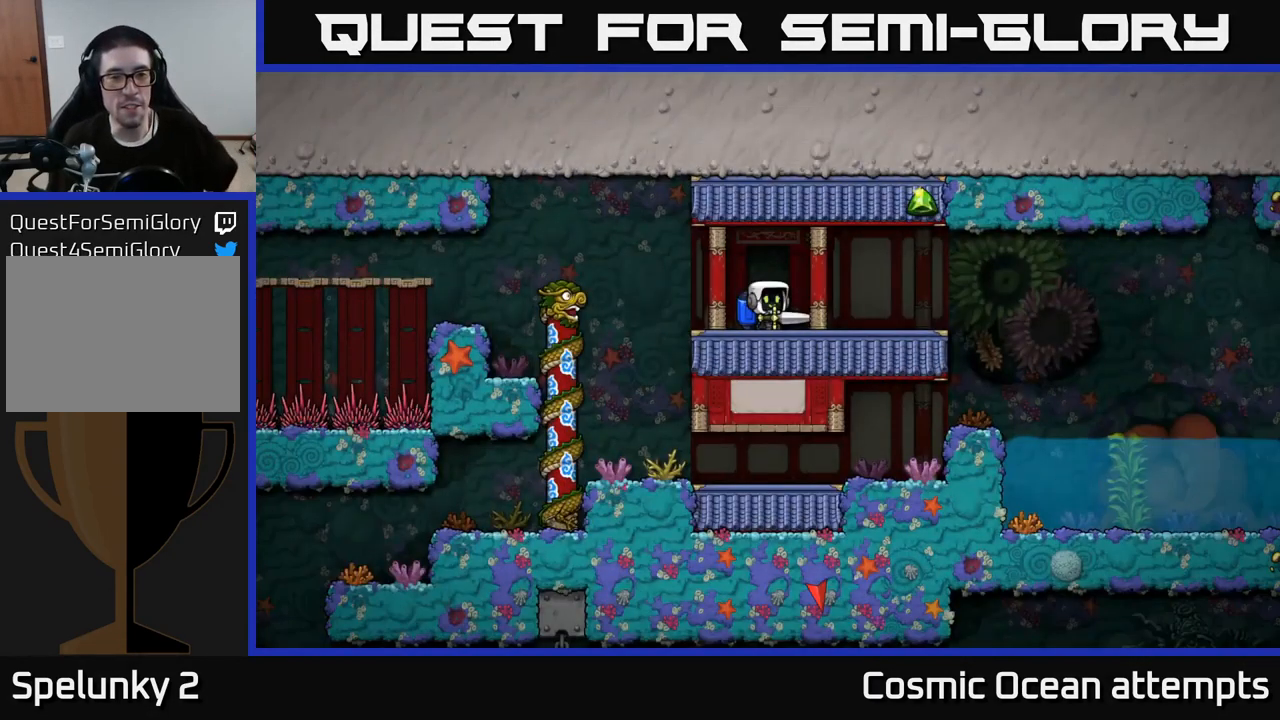
{"buttons": [], "left_stick": "center", "right_stick": "center", "events": []}
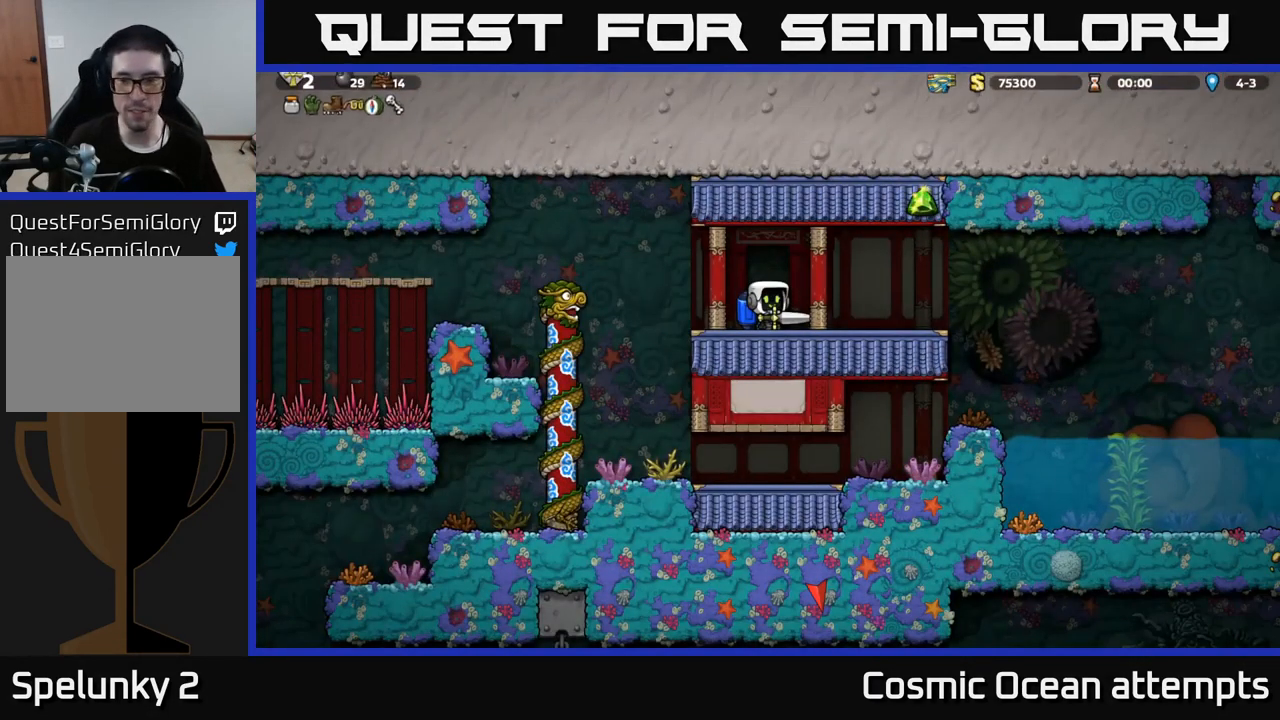
{"buttons": ["DPAD_RIGHT"], "left_stick": "center", "right_stick": "center", "events": [[133, "DPAD_RIGHT", "down"]]}
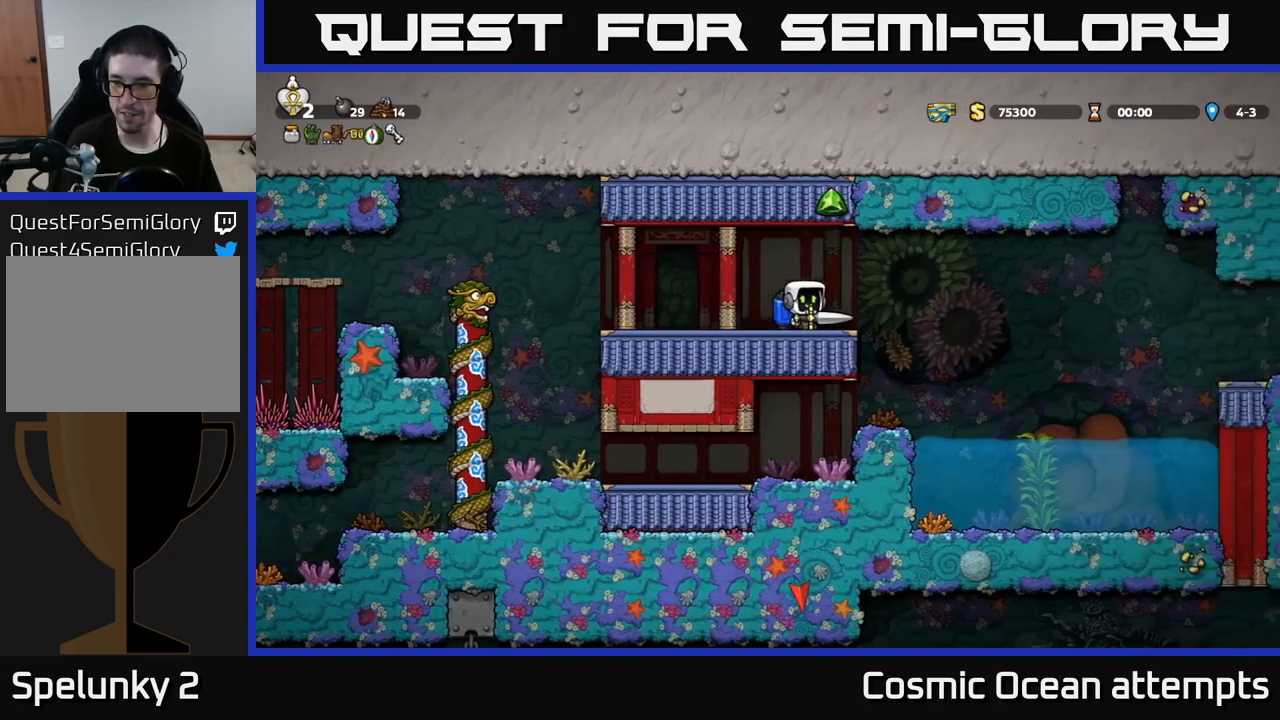
{"buttons": ["DPAD_RIGHT"], "left_stick": "center", "right_stick": "center", "events": [[33, "A", "down"], [100, "A", "up"]]}
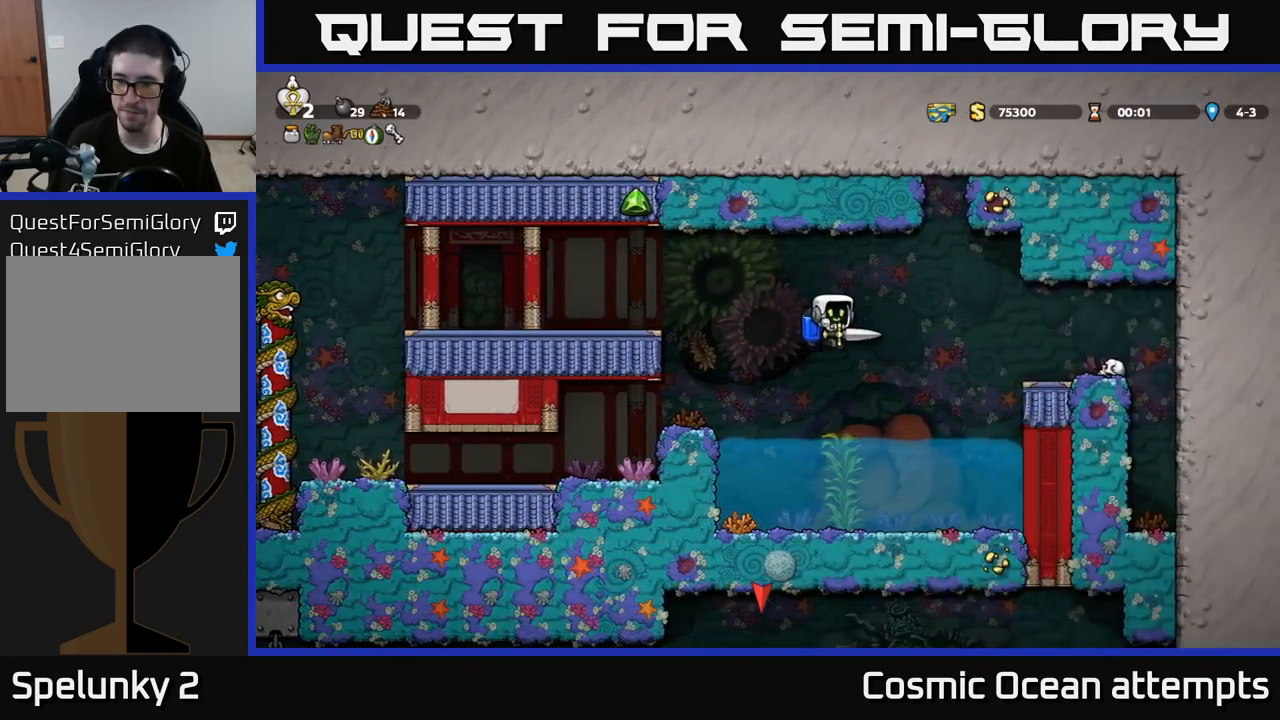
{"buttons": ["DPAD_LEFT"], "left_stick": "center", "right_stick": "center", "events": [[17, "A", "down"], [117, "A", "up"], [183, "A", "down"], [217, "DPAD_RIGHT", "up"], [233, "A", "up"], [267, "DPAD_LEFT", "down"]]}
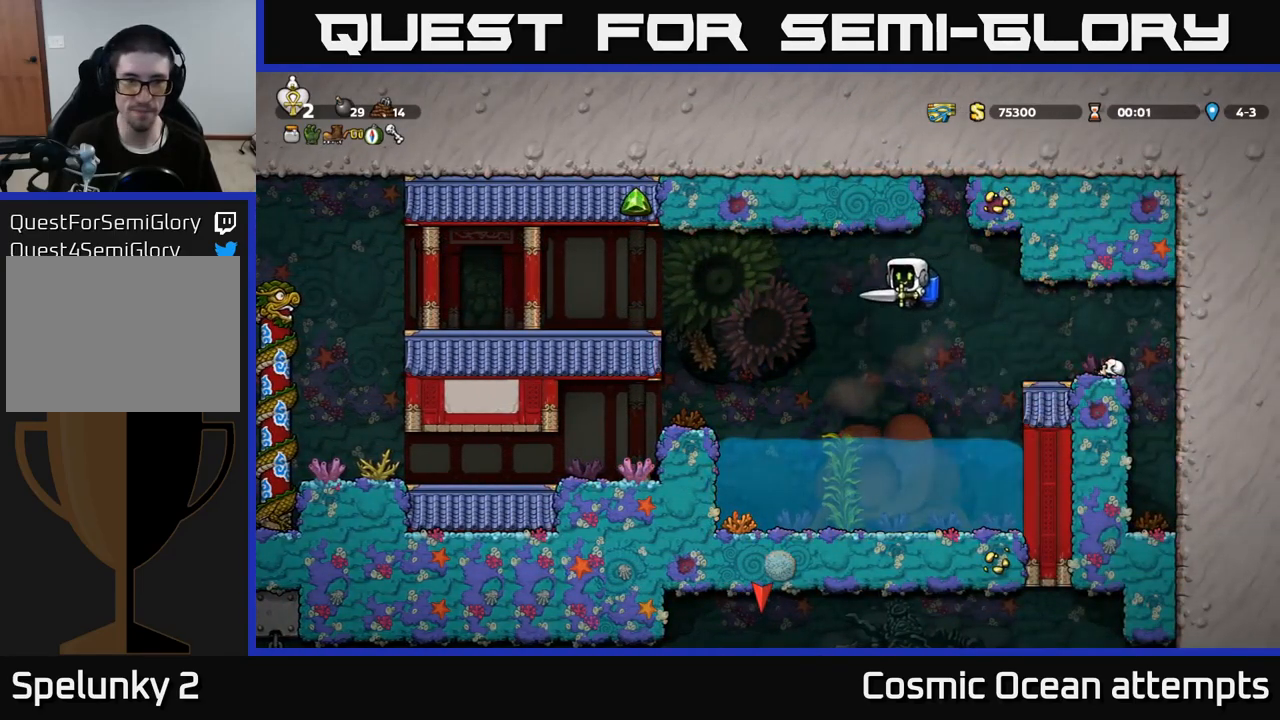
{"buttons": ["DPAD_LEFT"], "left_stick": "center", "right_stick": "center", "events": [[167, "A", "down"], [267, "A", "up"]]}
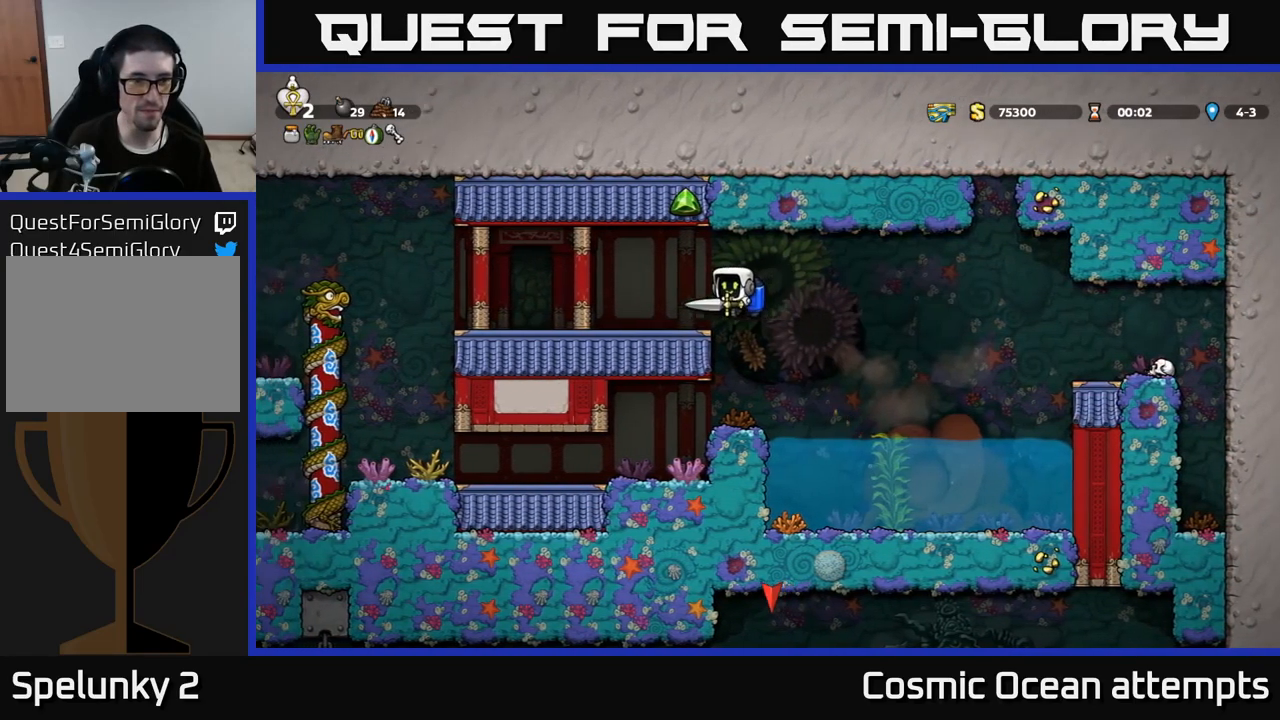
{"buttons": ["DPAD_LEFT"], "left_stick": "center", "right_stick": "center", "events": []}
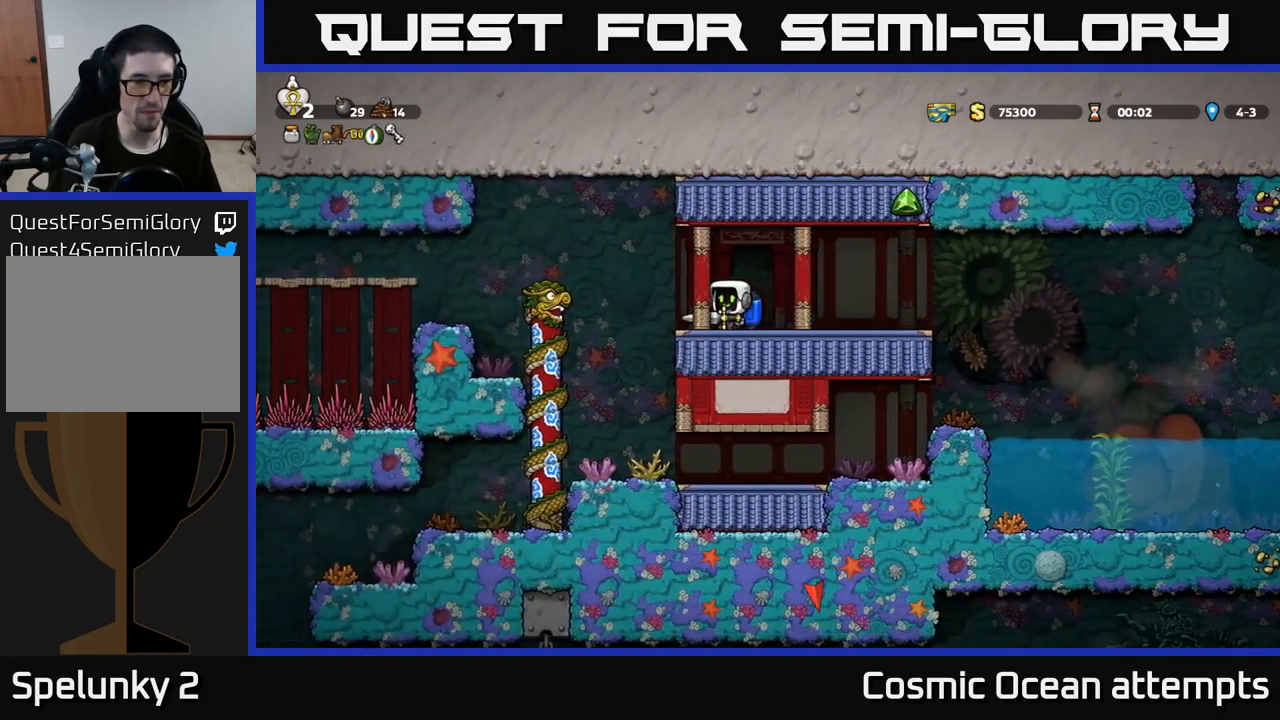
{"buttons": [], "left_stick": "center", "right_stick": "center", "events": [[133, "DPAD_LEFT", "up"]]}
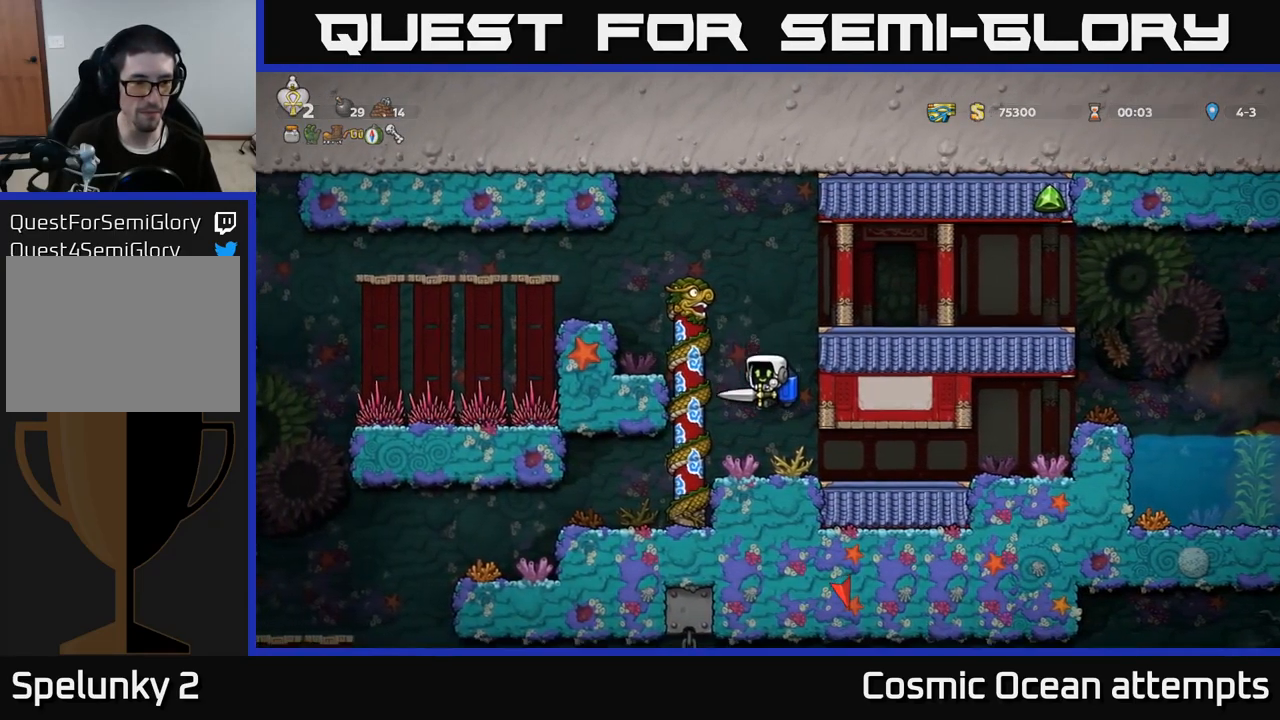
{"buttons": [], "left_stick": "center", "right_stick": "center", "events": [[50, "DPAD_LEFT", "down"], [250, "DPAD_LEFT", "up"]]}
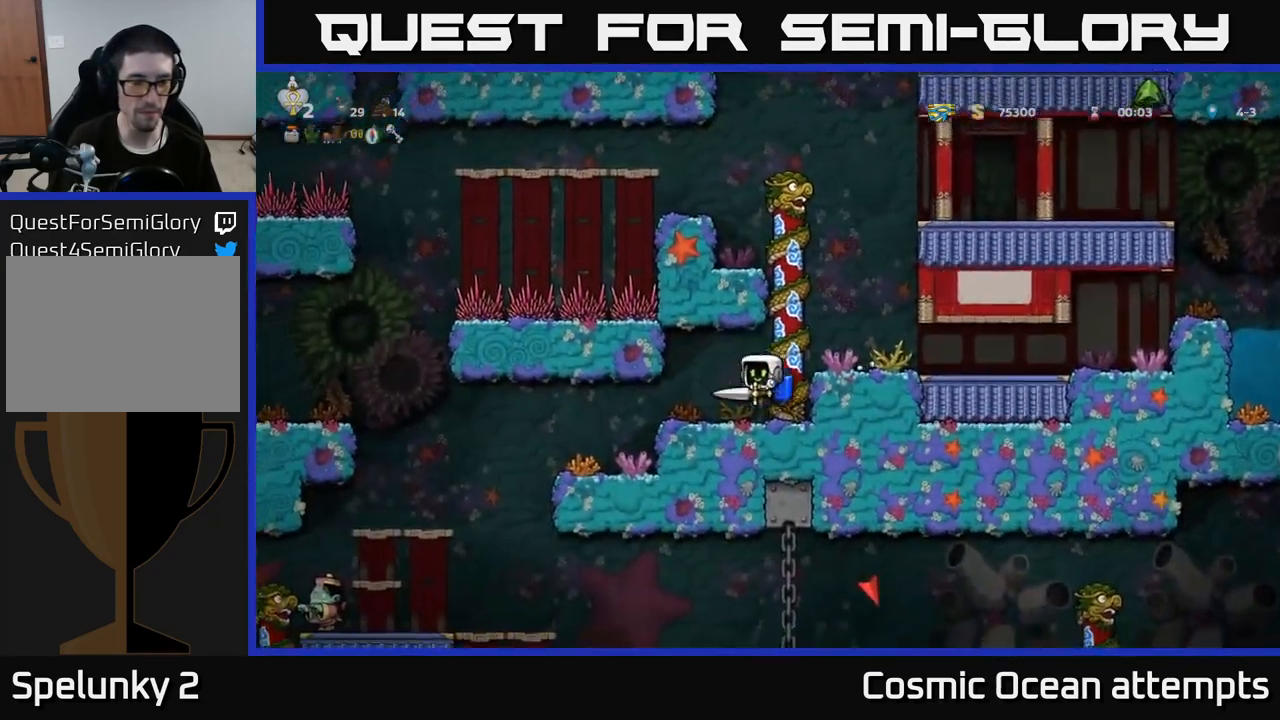
{"buttons": [], "left_stick": "center", "right_stick": "center", "events": [[50, "DPAD_LEFT", "down"], [350, "DPAD_LEFT", "up"]]}
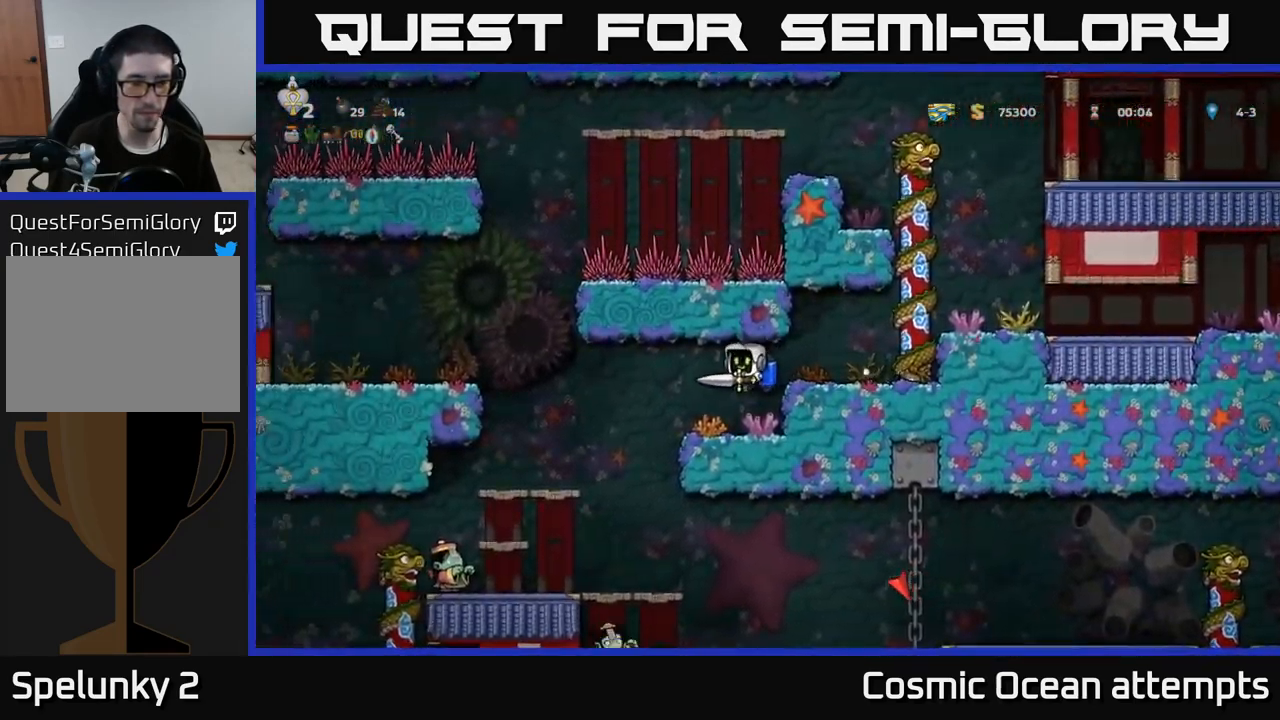
{"buttons": [], "left_stick": "center", "right_stick": "center", "events": []}
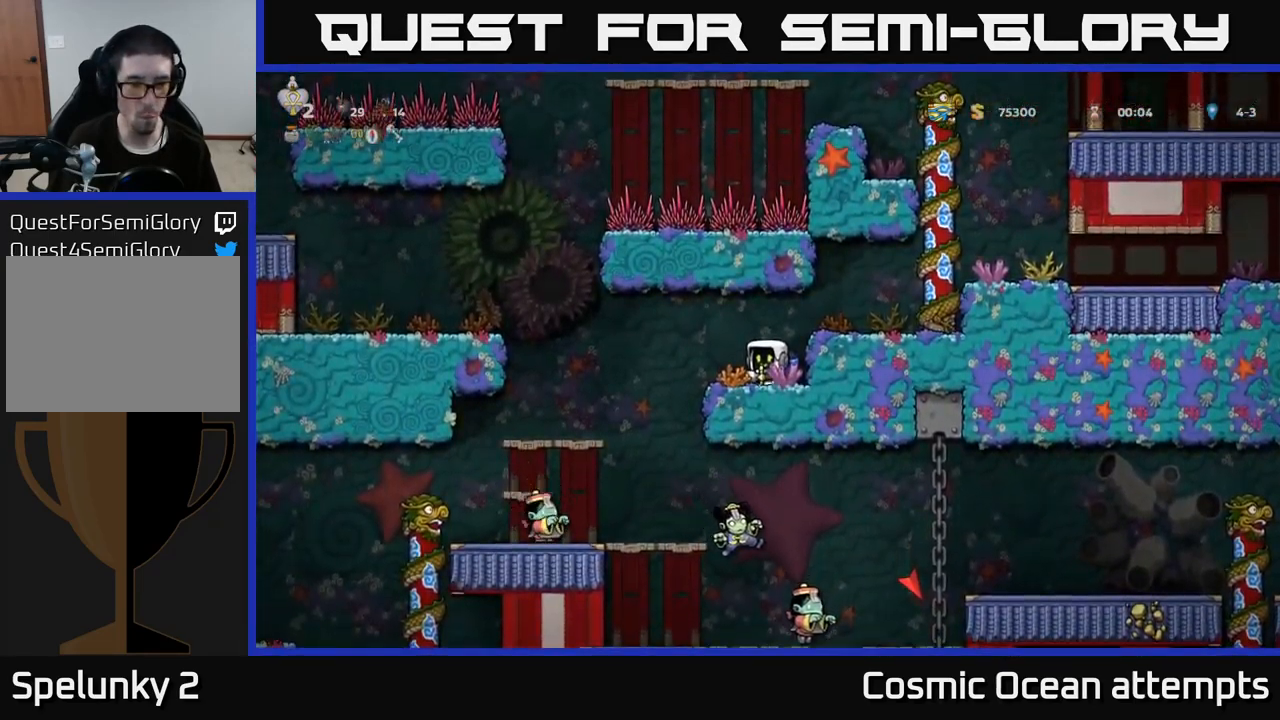
{"buttons": ["A"], "left_stick": "center", "right_stick": "center", "events": [[183, "DPAD_LEFT", "down"], [450, "DPAD_LEFT", "up"], [500, "A", "down"]]}
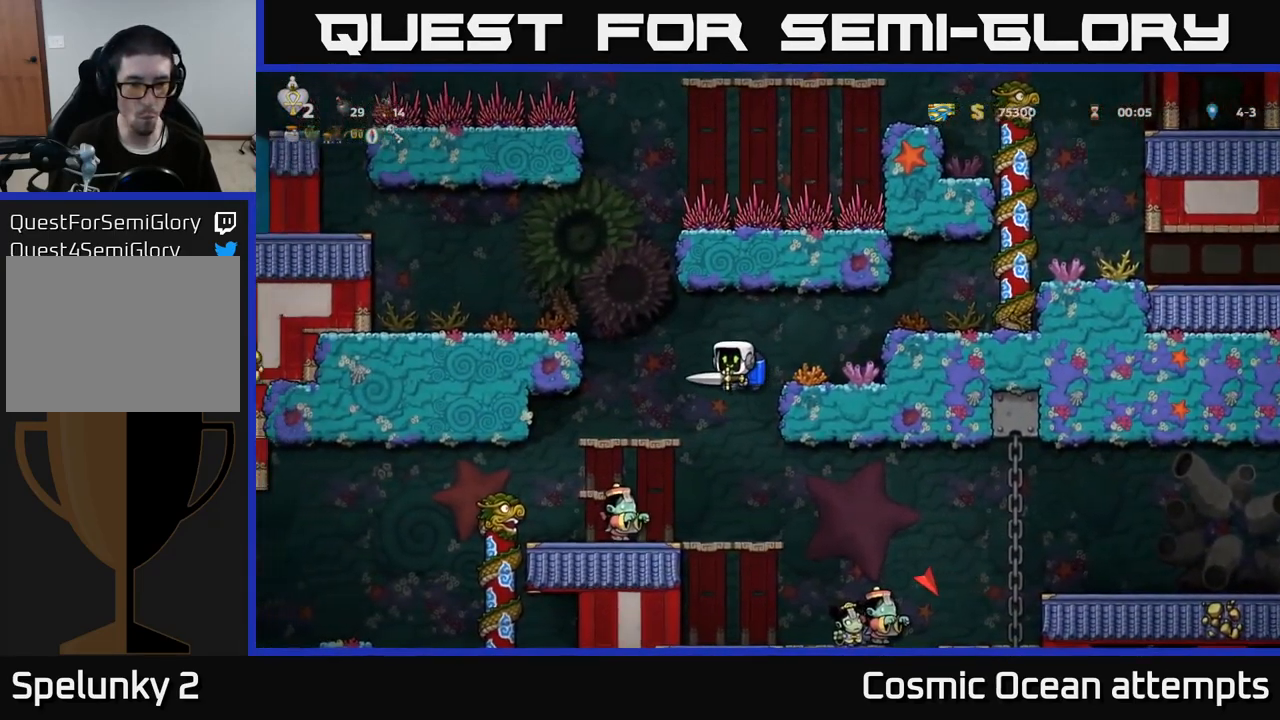
{"buttons": [], "left_stick": "center", "right_stick": "center", "events": [[117, "A", "up"], [416, "A", "down"], [483, "A", "up"]]}
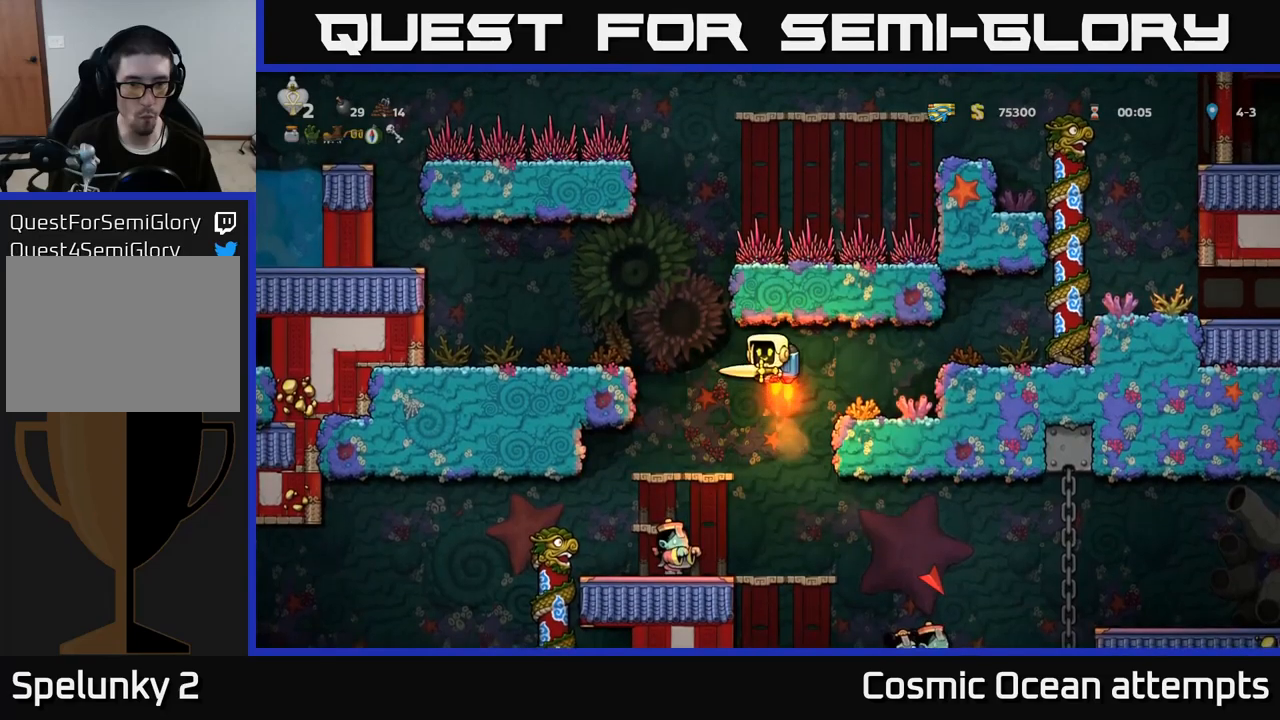
{"buttons": [], "left_stick": "center", "right_stick": "center", "events": [[17, "DPAD_RIGHT", "down"], [217, "DPAD_RIGHT", "up"]]}
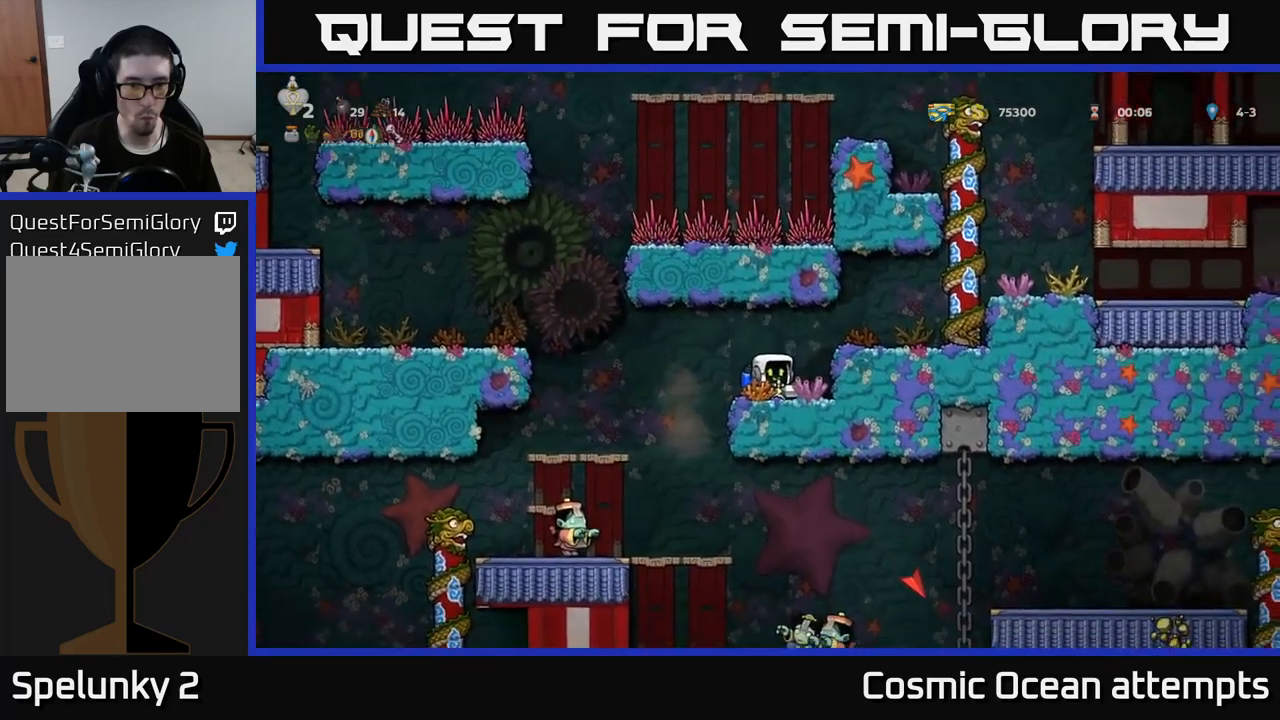
{"buttons": [], "left_stick": "center", "right_stick": "center", "events": []}
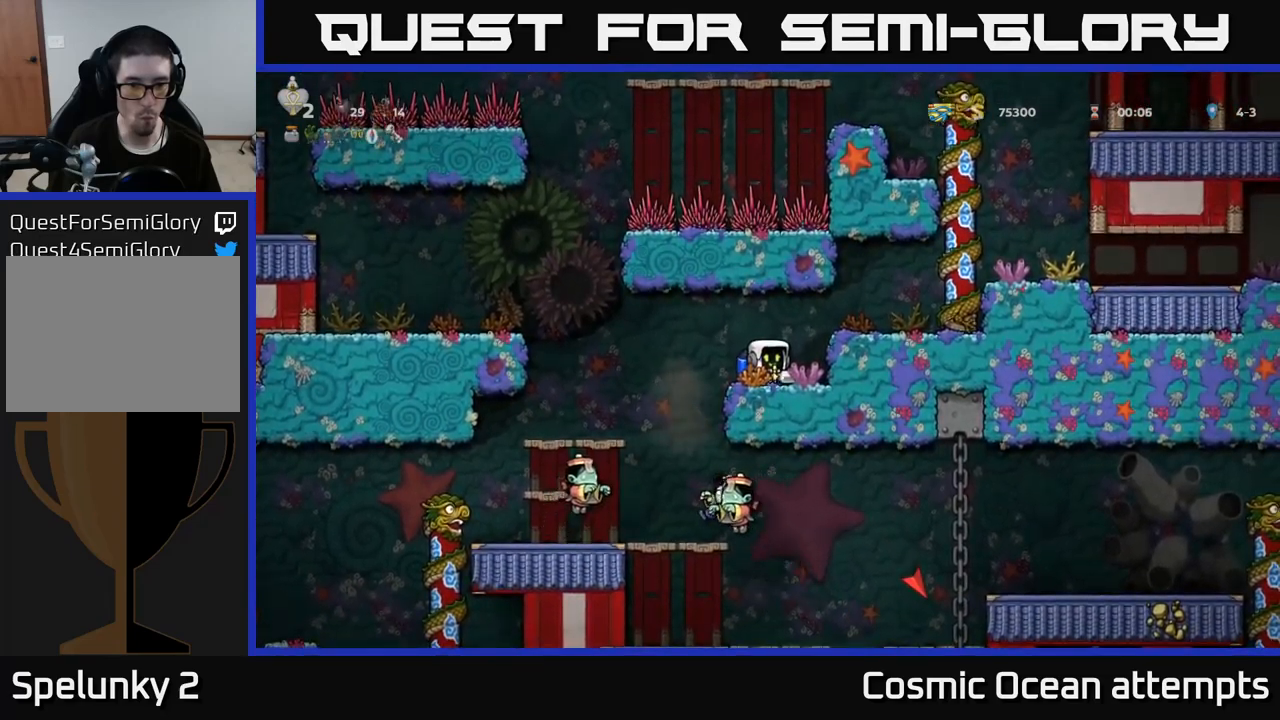
{"buttons": ["DPAD_LEFT"], "left_stick": "center", "right_stick": "center", "events": [[317, "A", "down"], [384, "A", "up"], [384, "DPAD_LEFT", "down"]]}
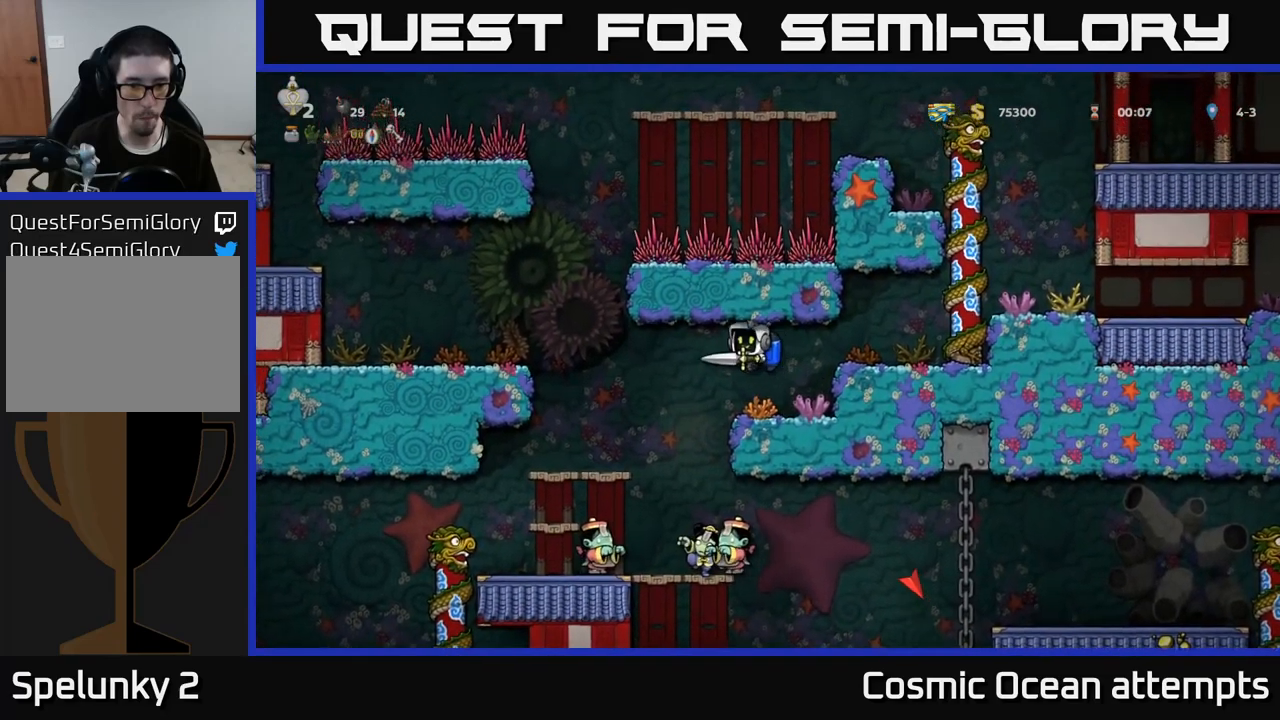
{"buttons": [], "left_stick": "center", "right_stick": "center", "events": [[17, "DPAD_LEFT", "up"]]}
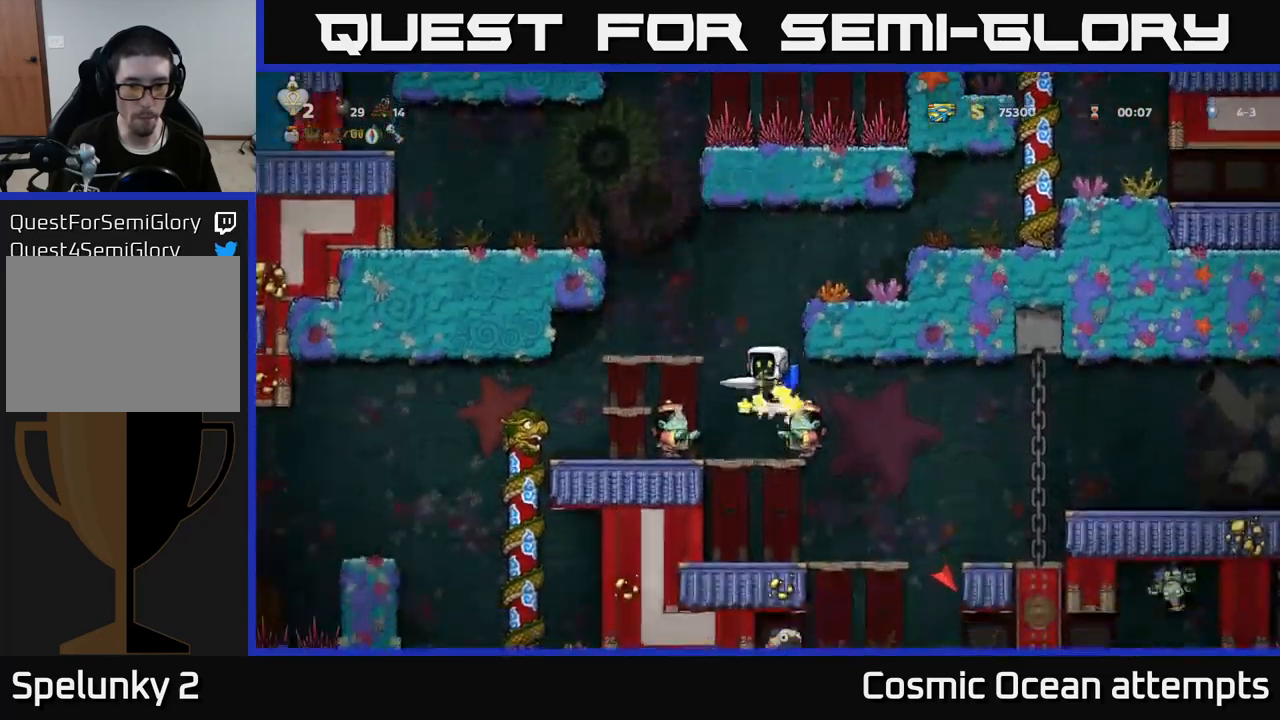
{"buttons": [], "left_stick": "center", "right_stick": "center", "events": [[150, "A", "down"], [250, "A", "up"], [317, "A", "down"], [417, "A", "up"]]}
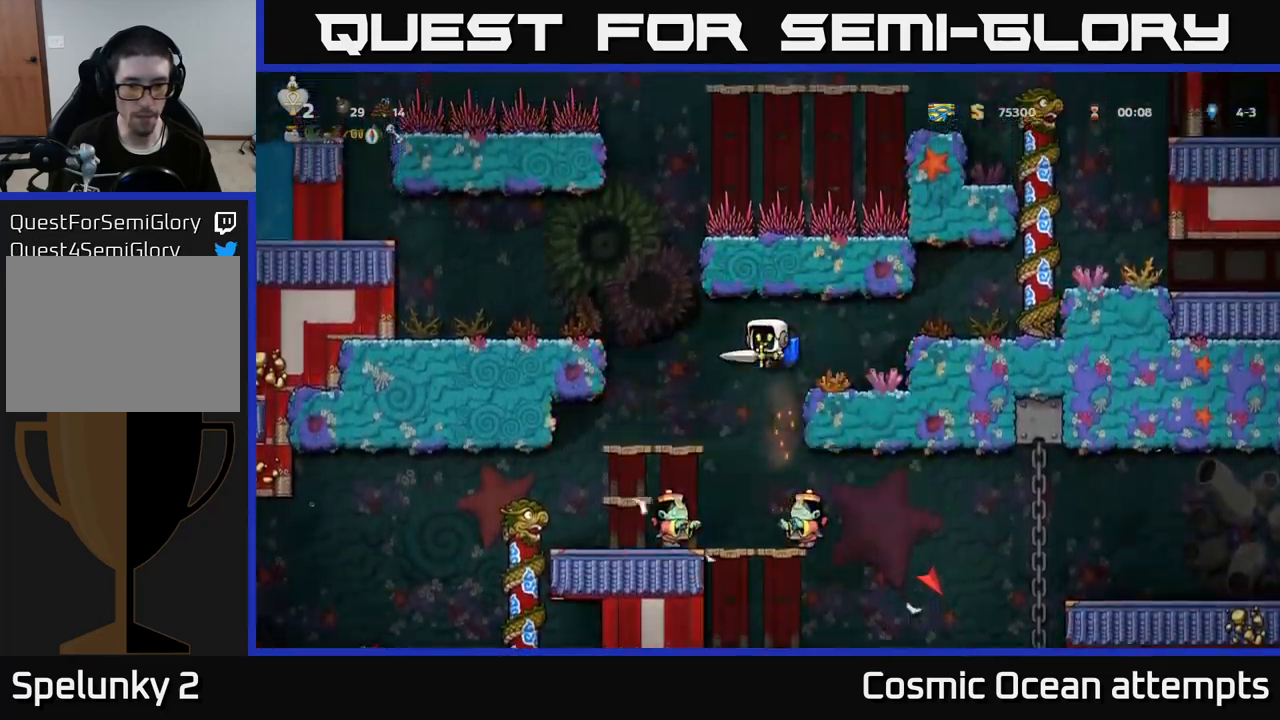
{"buttons": [], "left_stick": "center", "right_stick": "center", "events": [[67, "DPAD_RIGHT", "down"], [84, "A", "down"], [184, "A", "up"], [267, "DPAD_RIGHT", "up"]]}
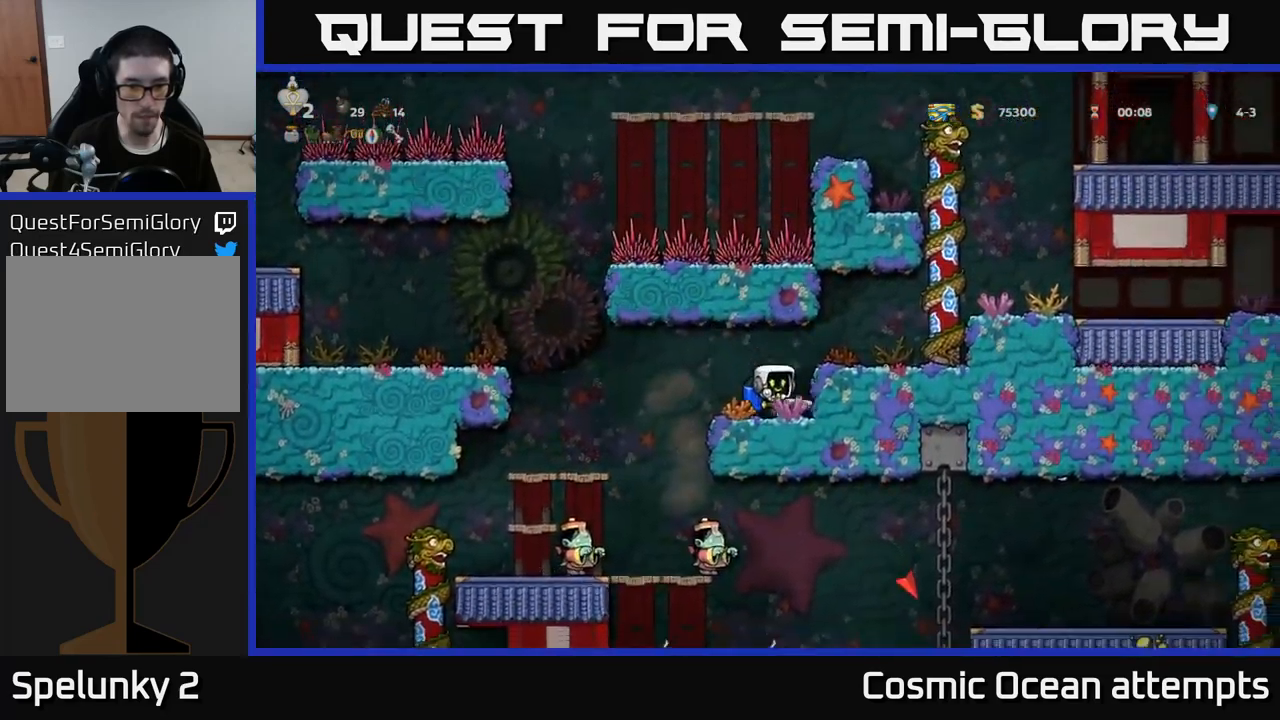
{"buttons": [], "left_stick": "center", "right_stick": "center", "events": []}
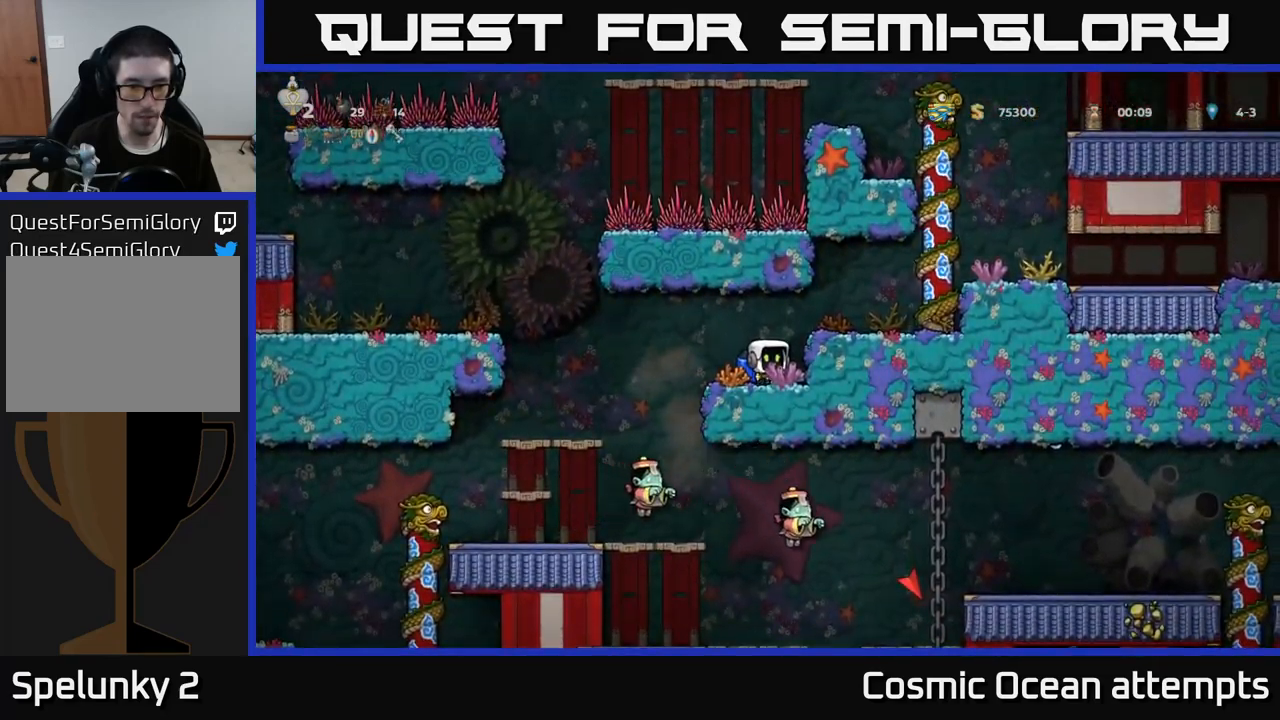
{"buttons": [], "left_stick": "center", "right_stick": "center", "events": [[50, "DPAD_LEFT", "down"], [250, "DPAD_LEFT", "up"]]}
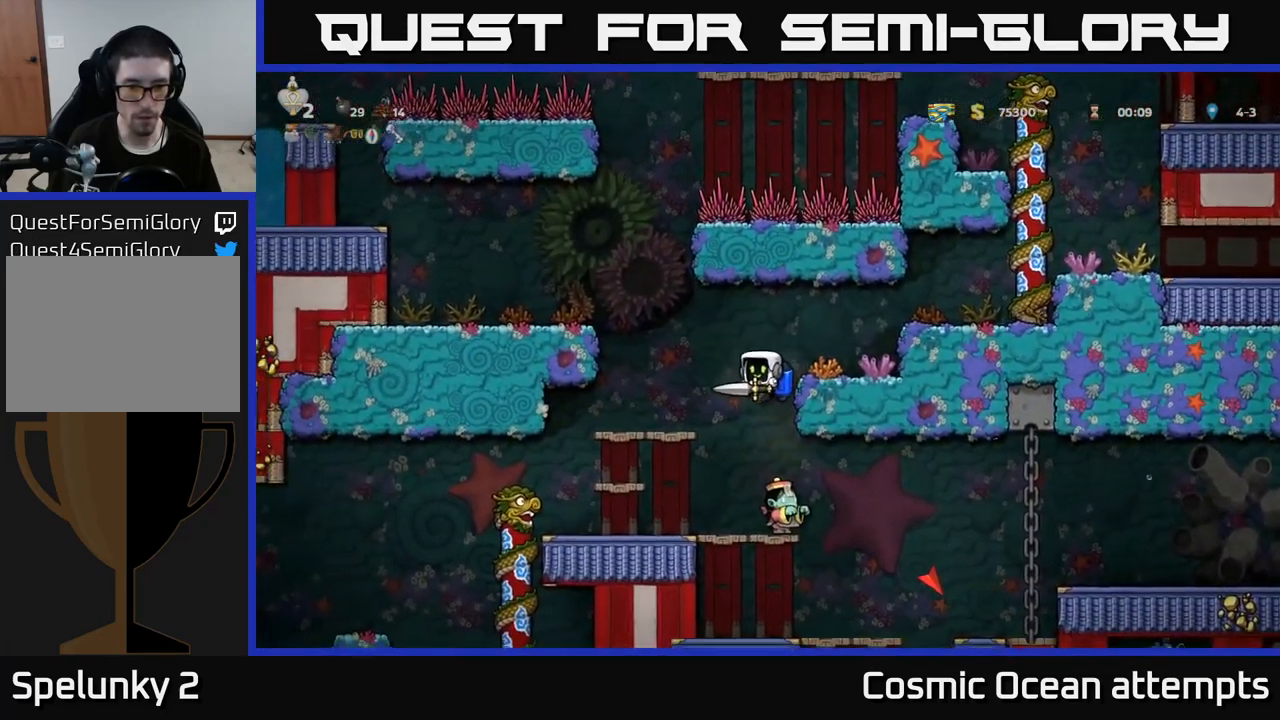
{"buttons": [], "left_stick": "center", "right_stick": "center", "events": []}
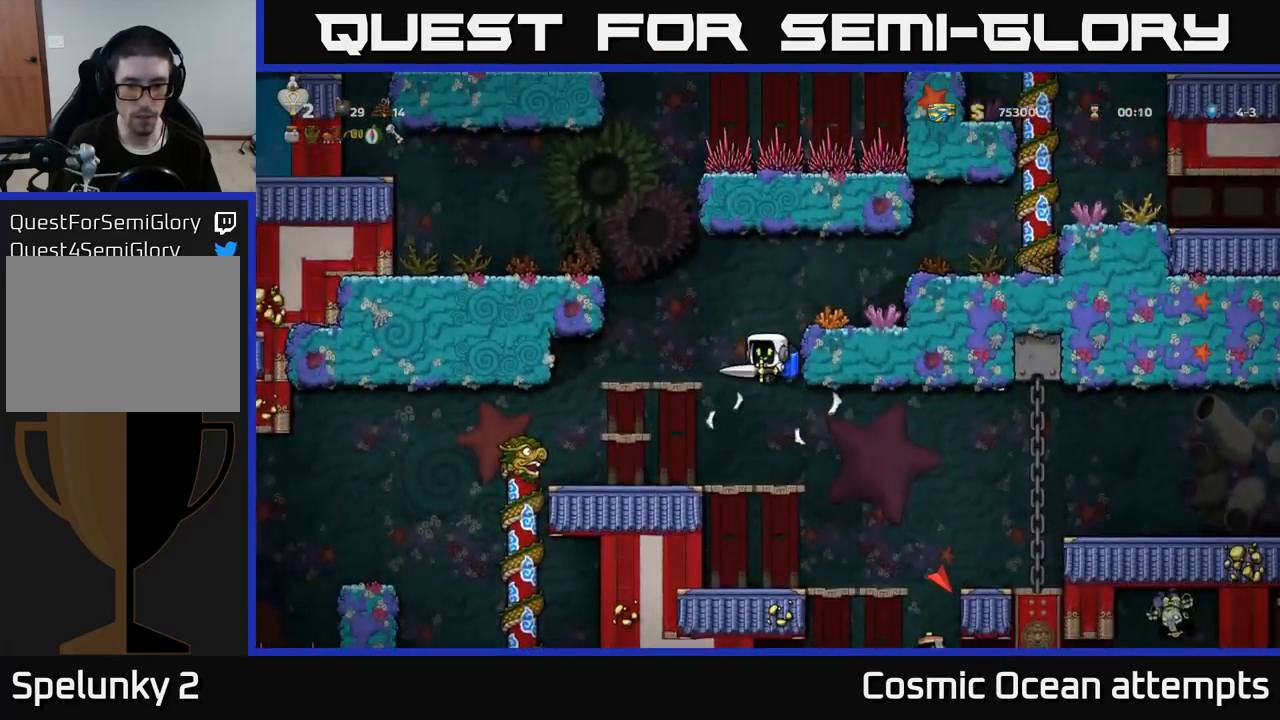
{"buttons": [], "left_stick": "center", "right_stick": "center", "events": []}
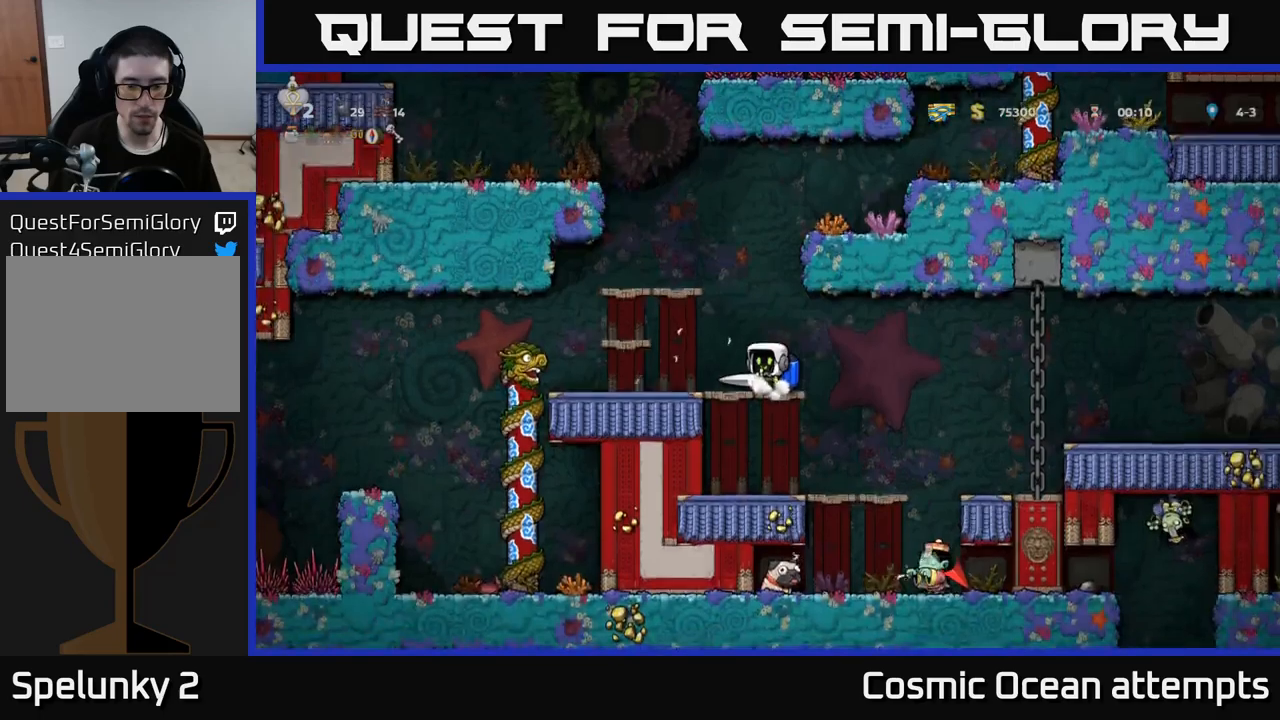
{"buttons": [], "left_stick": "center", "right_stick": "center", "events": []}
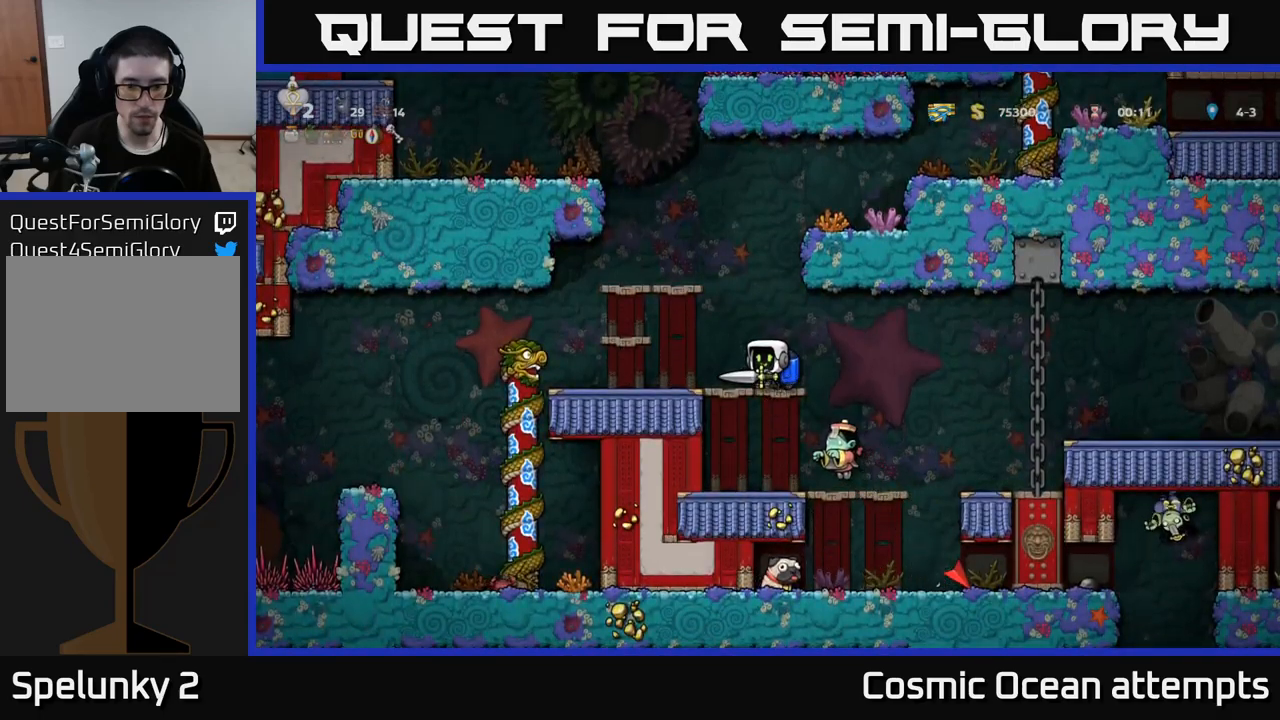
{"buttons": [], "left_stick": "center", "right_stick": "center", "events": [[266, "DPAD_DOWN", "down"], [283, "A", "down"], [366, "A", "up"], [366, "DPAD_DOWN", "up"]]}